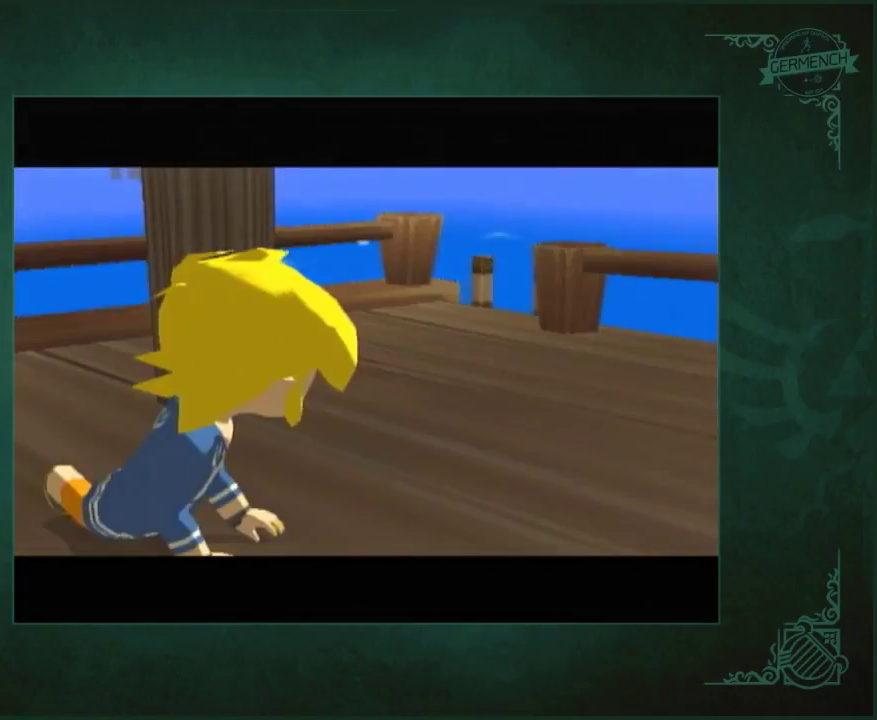
Gameplay with a controller (Nintendo layout); each line is a JSON object with the inputs held at the frame after it. Not read: L1 L2 L3 R3.
{"buttons": ["A"], "left_stick": "center", "right_stick": "center"}
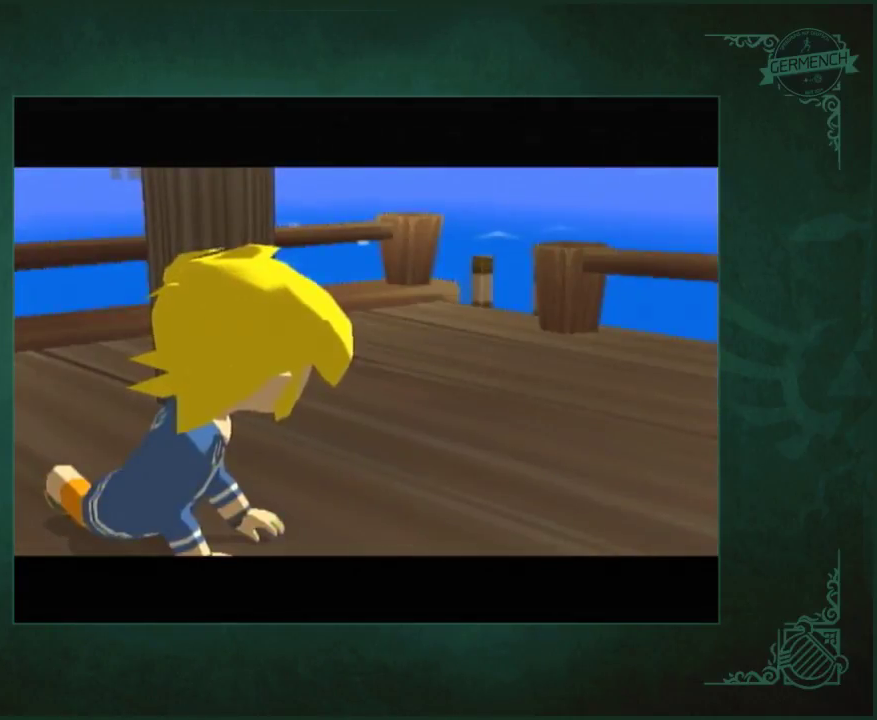
{"buttons": [], "left_stick": "center", "right_stick": "center"}
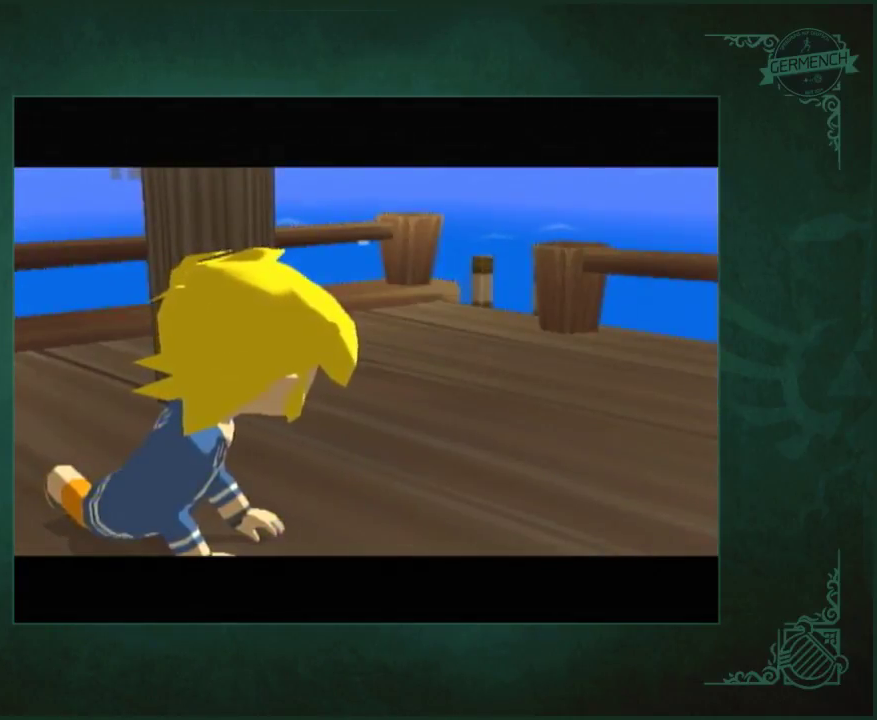
{"buttons": [], "left_stick": "center", "right_stick": "center"}
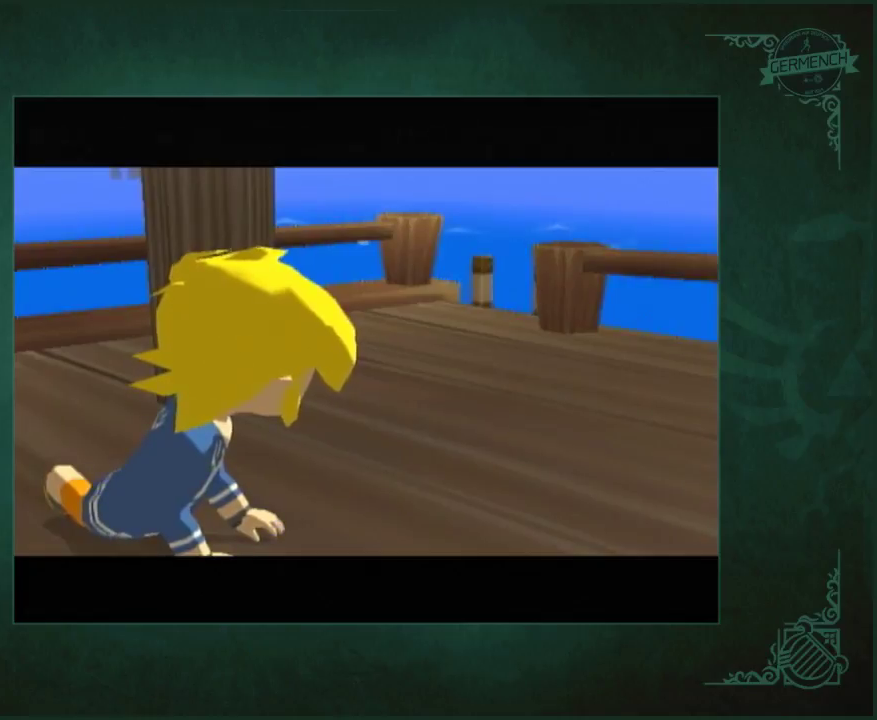
{"buttons": [], "left_stick": "center", "right_stick": "center"}
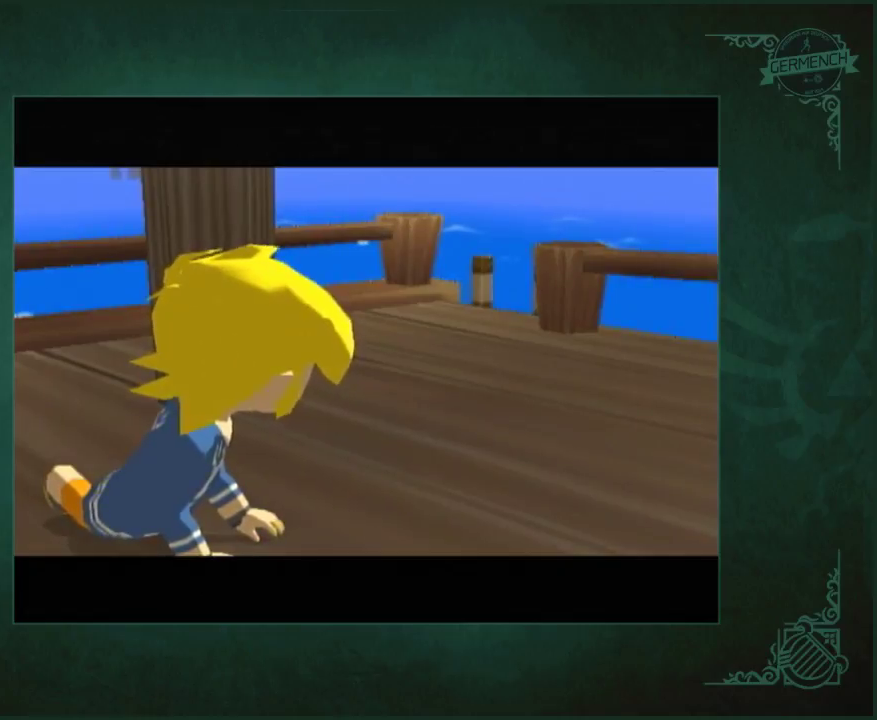
{"buttons": [], "left_stick": "center", "right_stick": "center"}
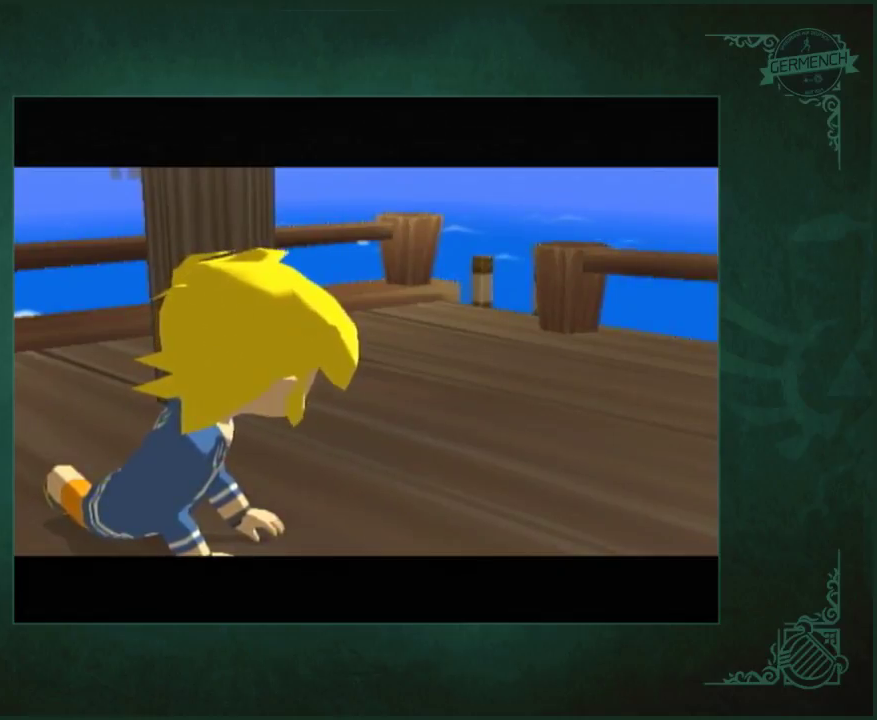
{"buttons": [], "left_stick": "center", "right_stick": "center"}
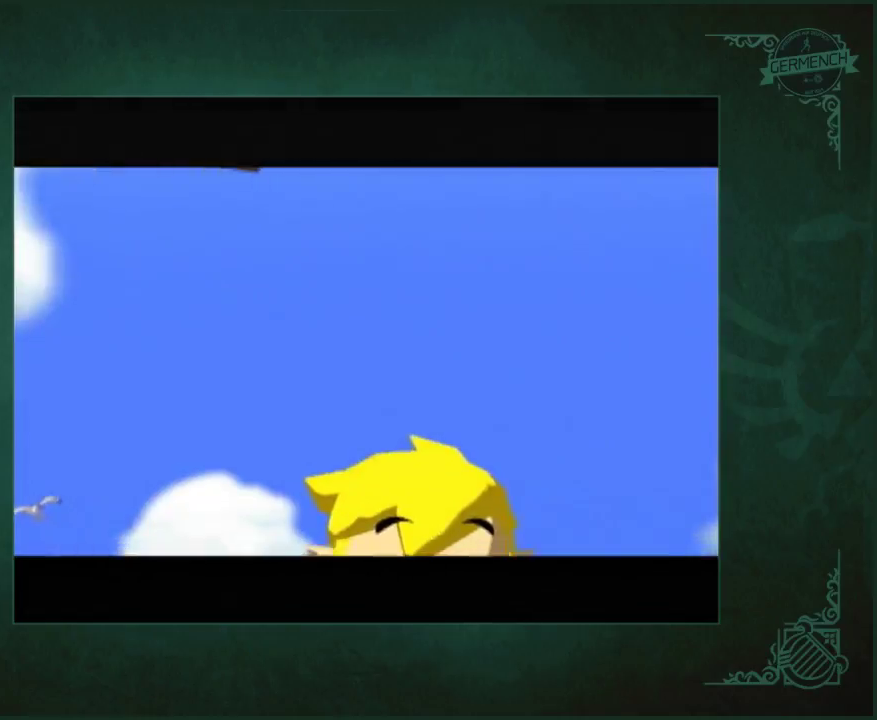
{"buttons": [], "left_stick": "center", "right_stick": "center"}
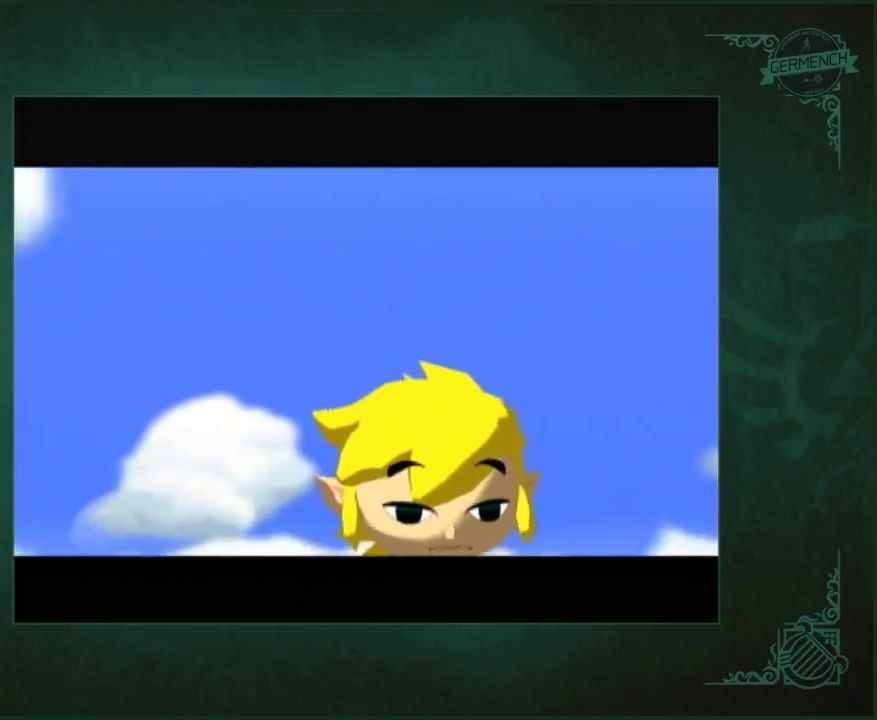
{"buttons": ["A"], "left_stick": "center", "right_stick": "center"}
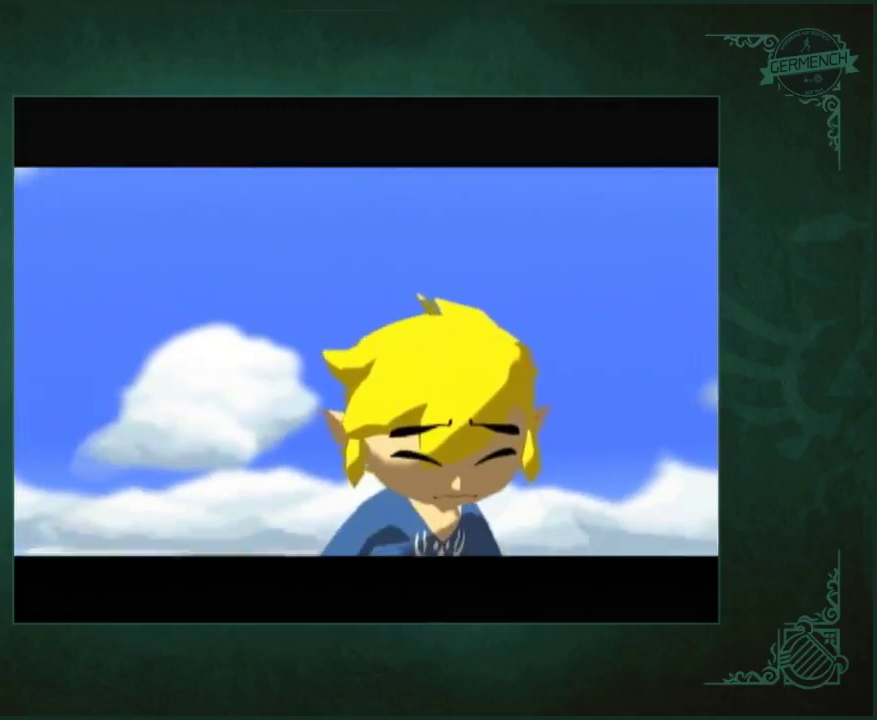
{"buttons": ["A"], "left_stick": "center", "right_stick": "center"}
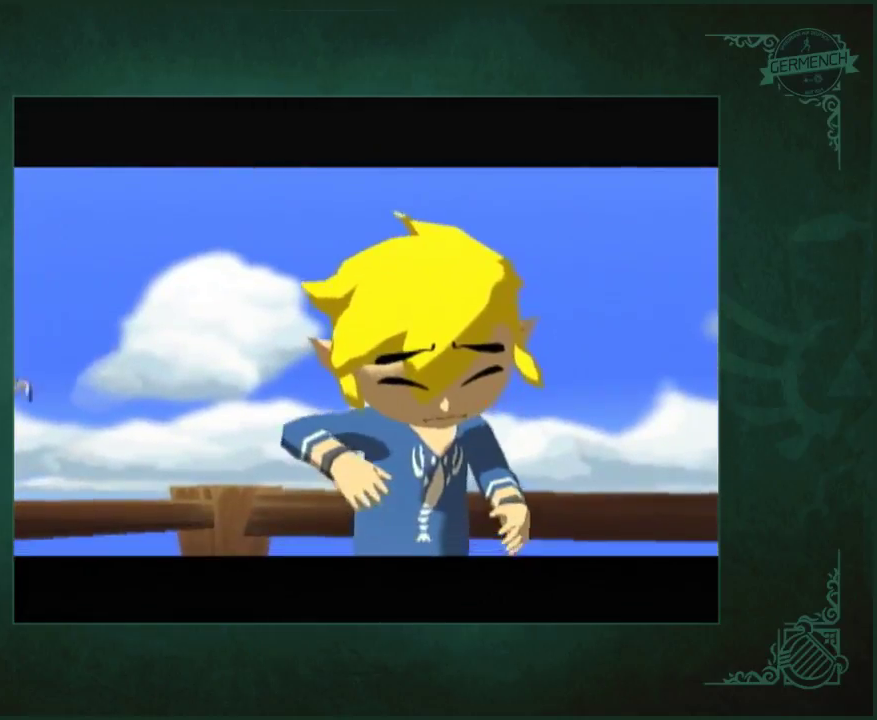
{"buttons": ["A"], "left_stick": "center", "right_stick": "center"}
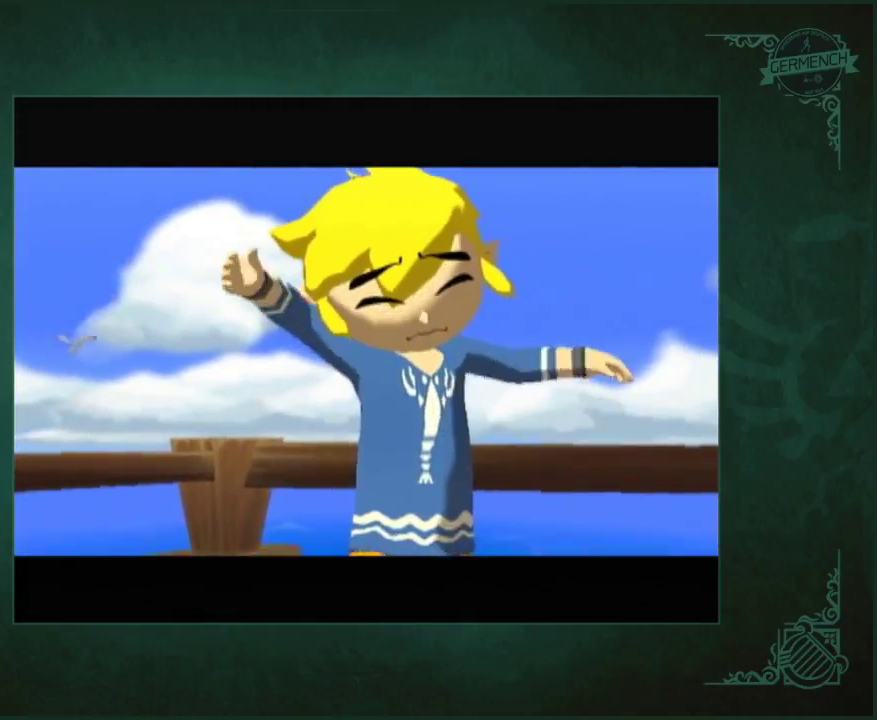
{"buttons": ["A"], "left_stick": "center", "right_stick": "center"}
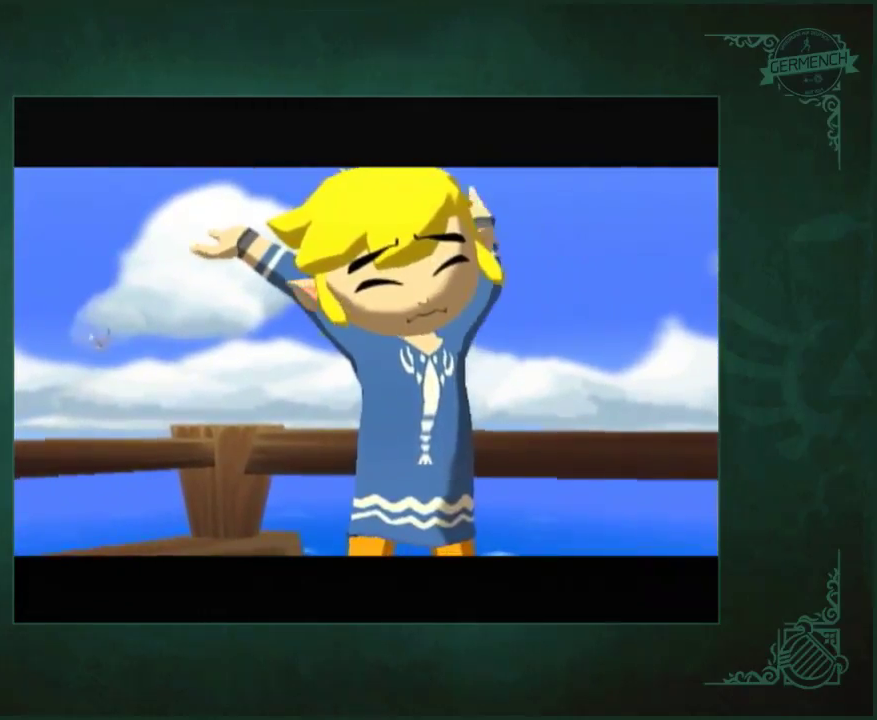
{"buttons": ["A"], "left_stick": "center", "right_stick": "center"}
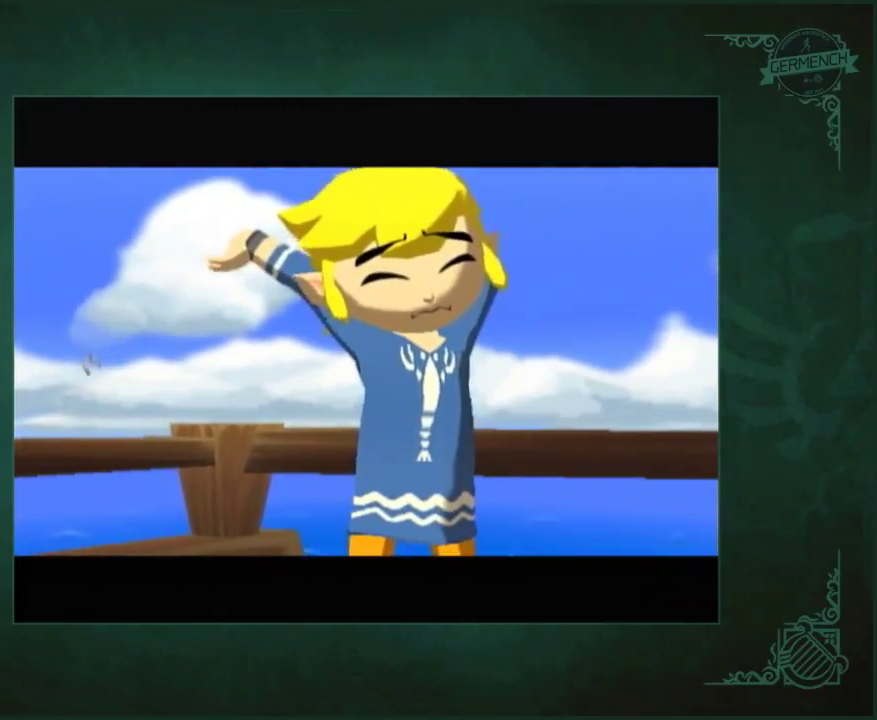
{"buttons": ["A"], "left_stick": "center", "right_stick": "center"}
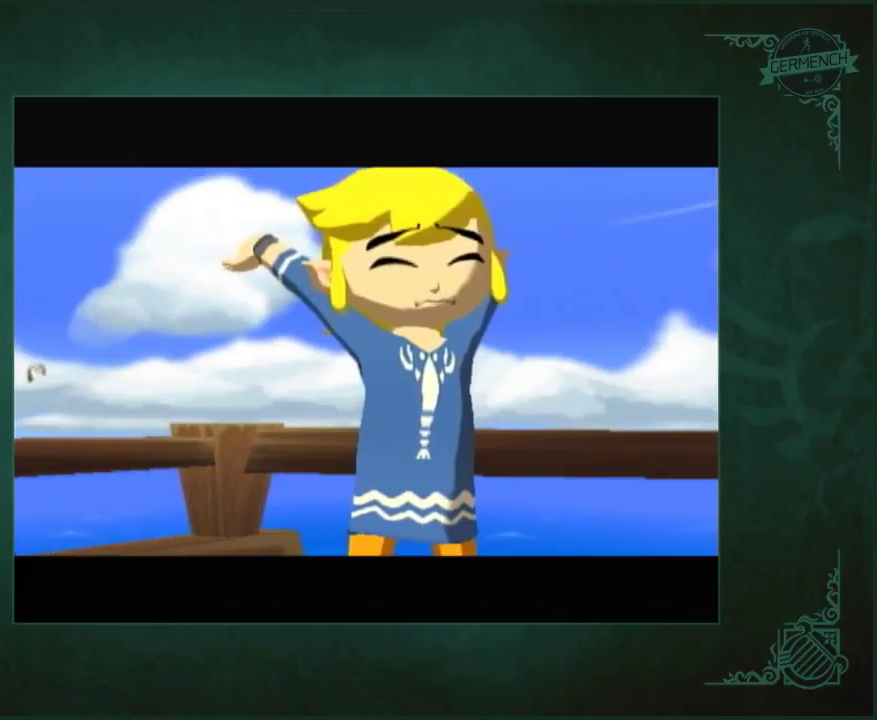
{"buttons": ["B"], "left_stick": "center", "right_stick": "center"}
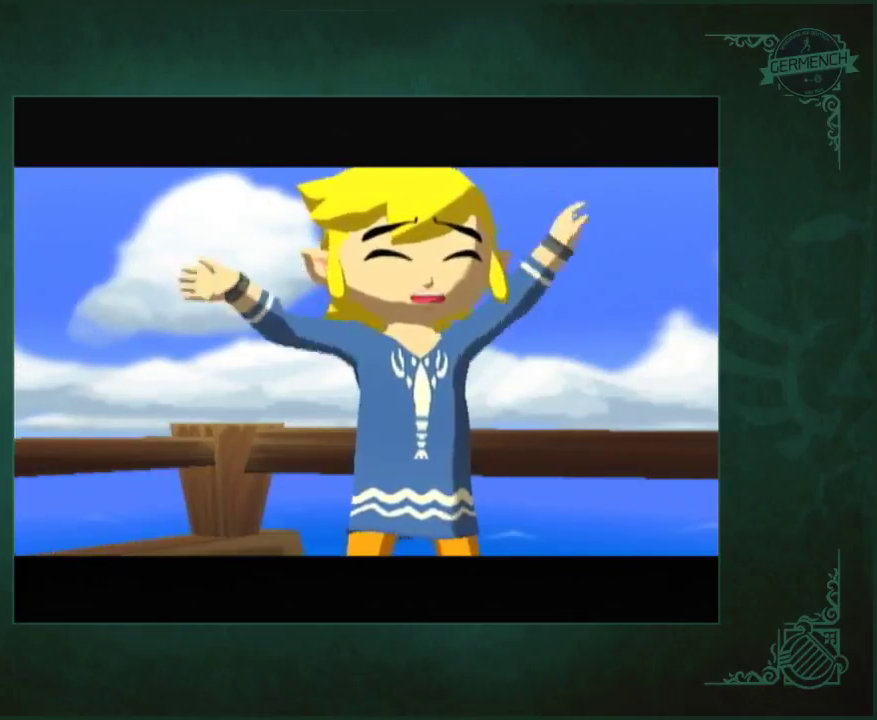
{"buttons": ["A"], "left_stick": "center", "right_stick": "center"}
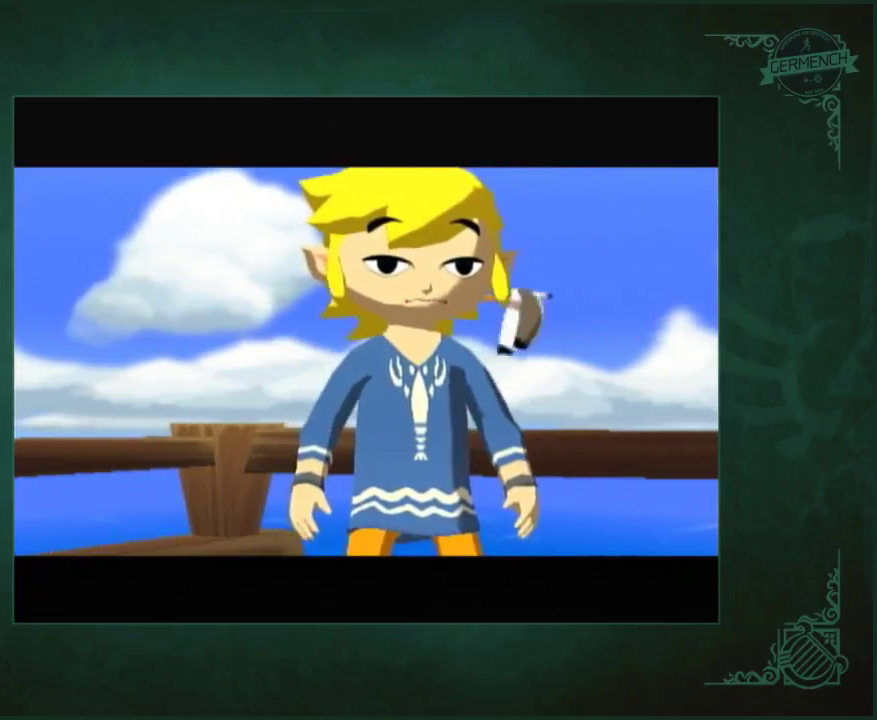
{"buttons": [], "left_stick": "center", "right_stick": "center"}
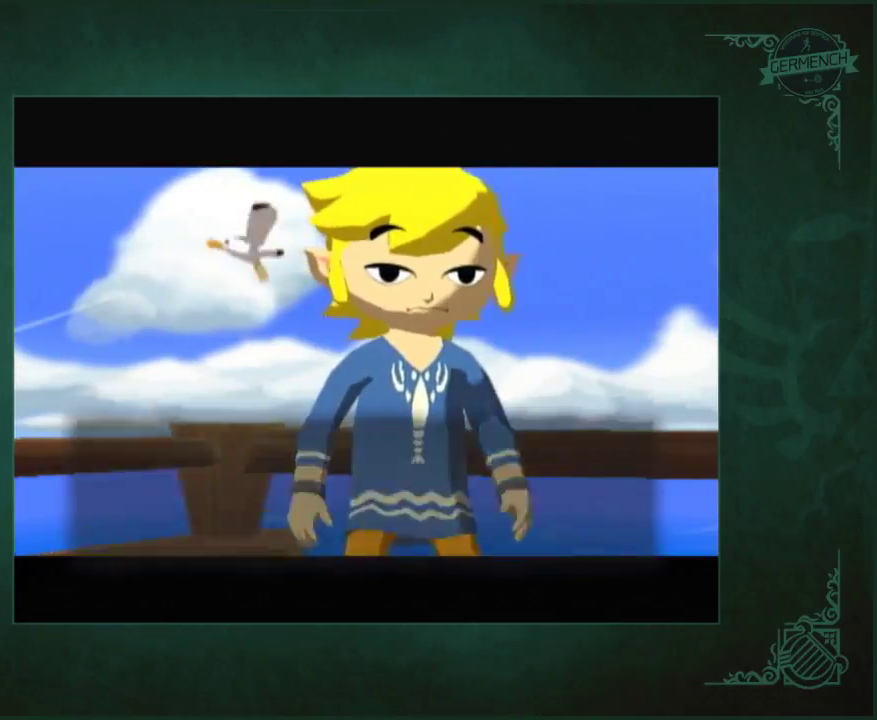
{"buttons": [], "left_stick": "center", "right_stick": "center"}
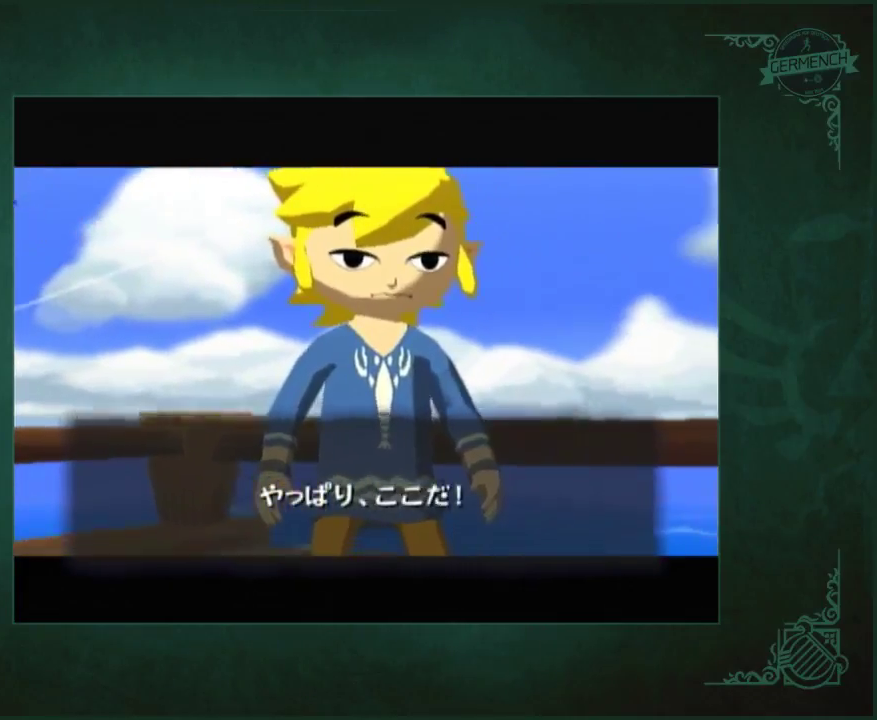
{"buttons": [], "left_stick": "center", "right_stick": "center"}
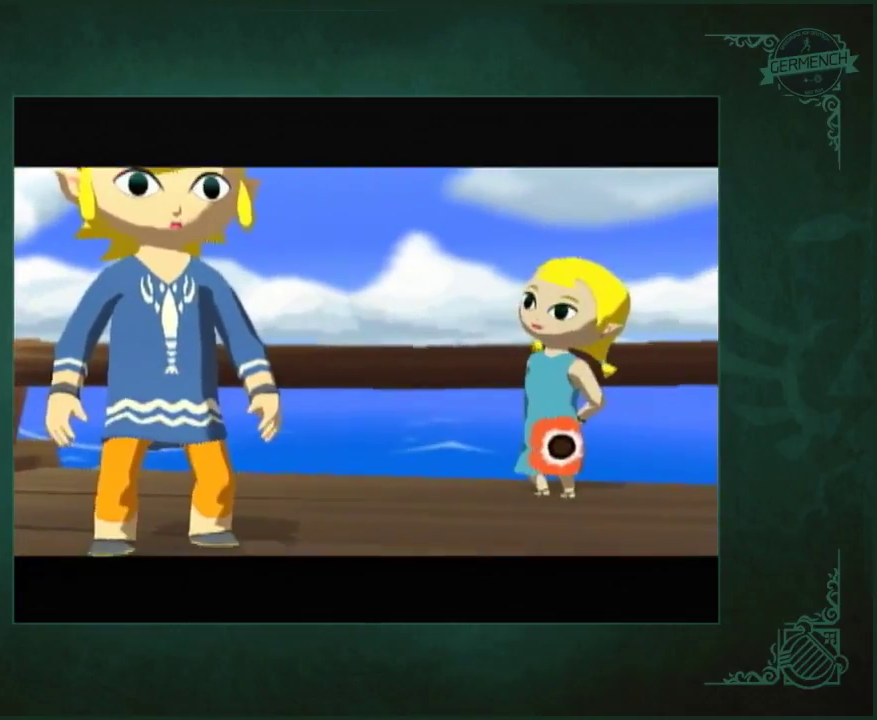
{"buttons": [], "left_stick": "center", "right_stick": "center"}
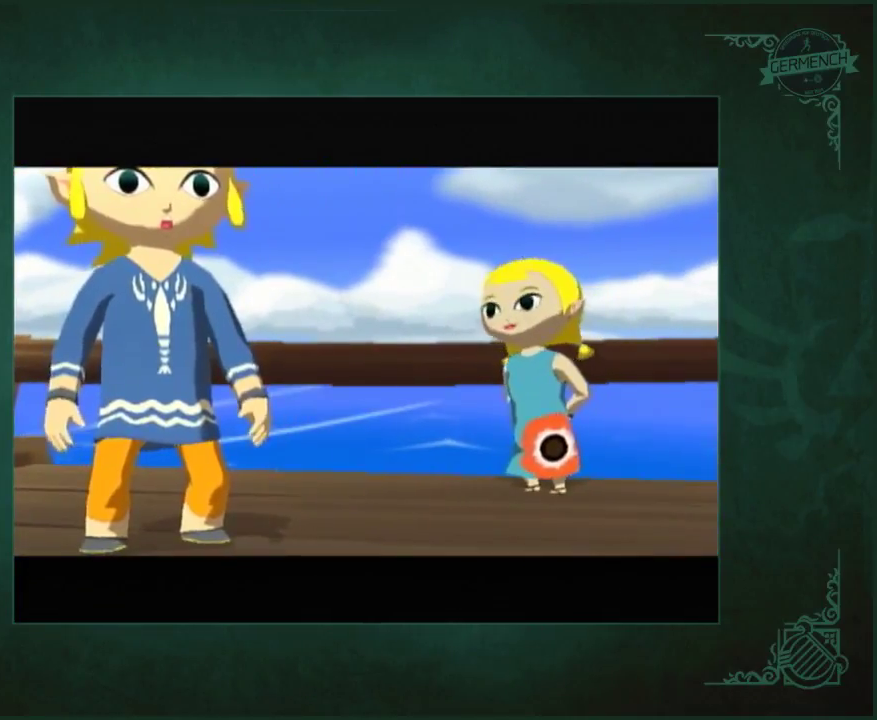
{"buttons": ["B"], "left_stick": "center", "right_stick": "center"}
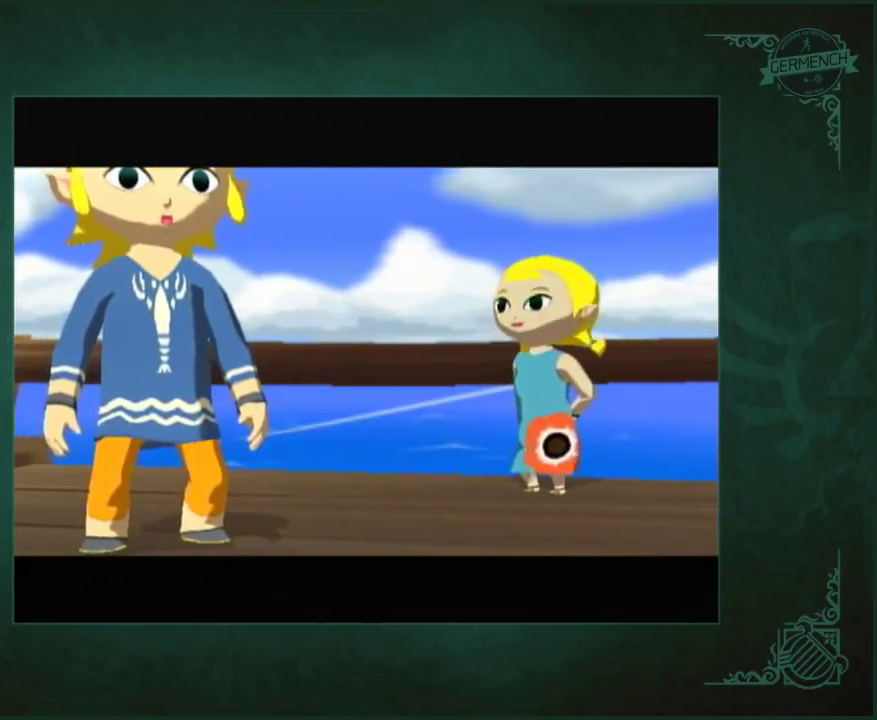
{"buttons": ["A"], "left_stick": "center", "right_stick": "center"}
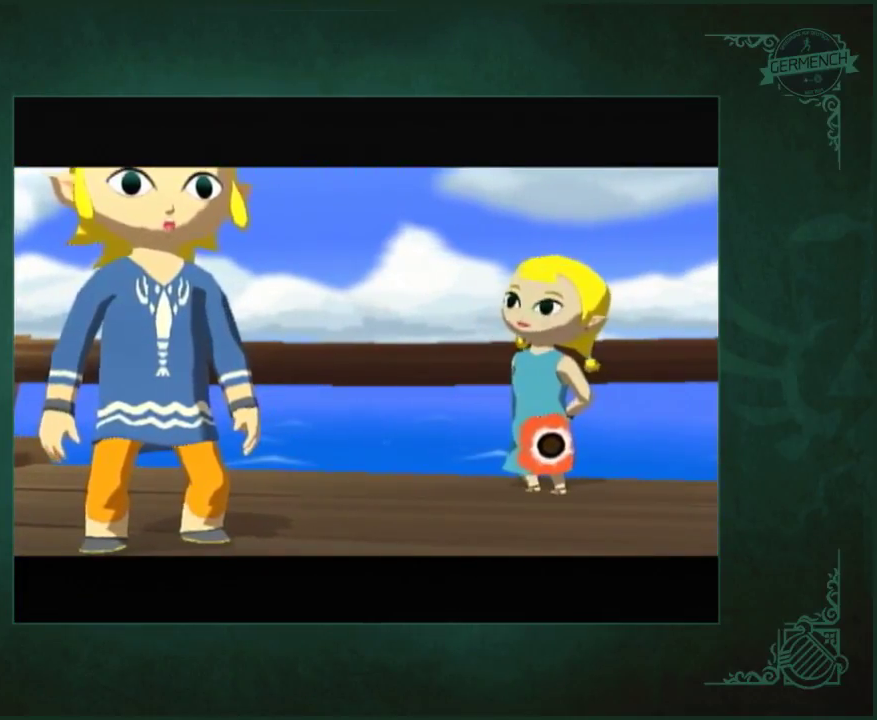
{"buttons": [], "left_stick": "center", "right_stick": "center"}
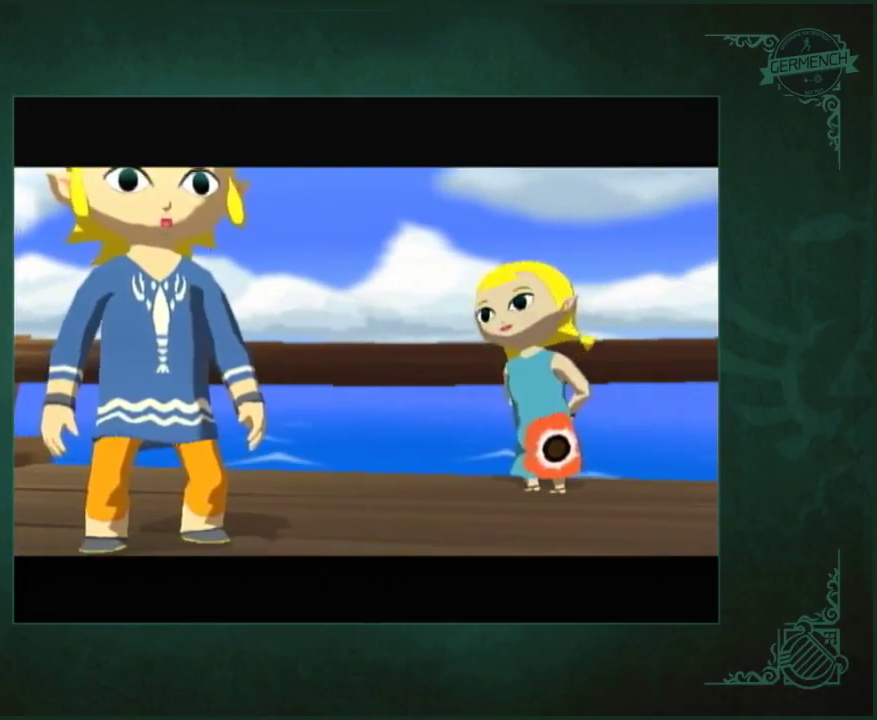
{"buttons": ["A"], "left_stick": "center", "right_stick": "center"}
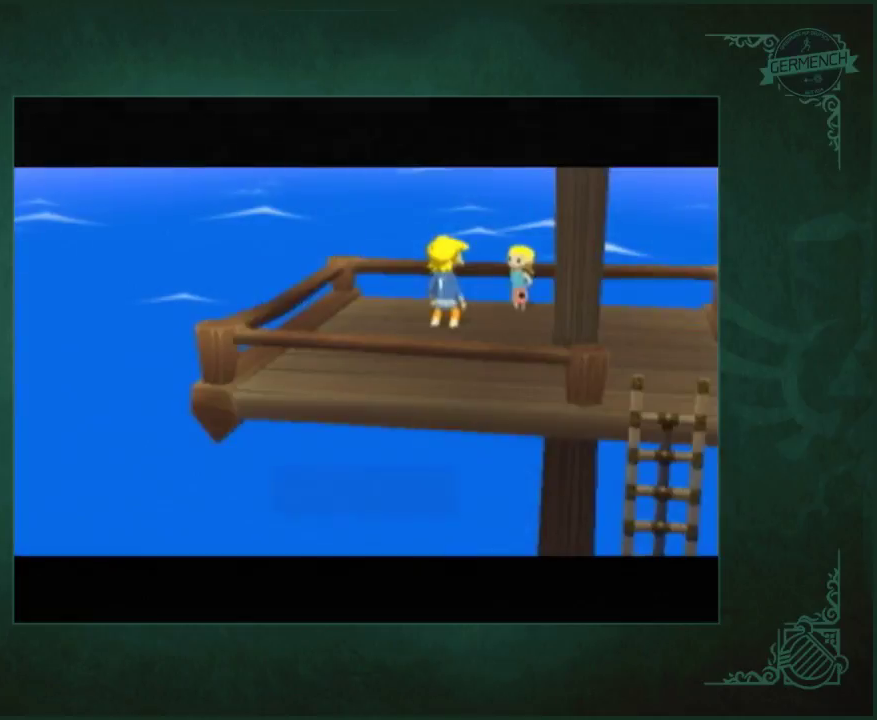
{"buttons": ["A"], "left_stick": "center", "right_stick": "center"}
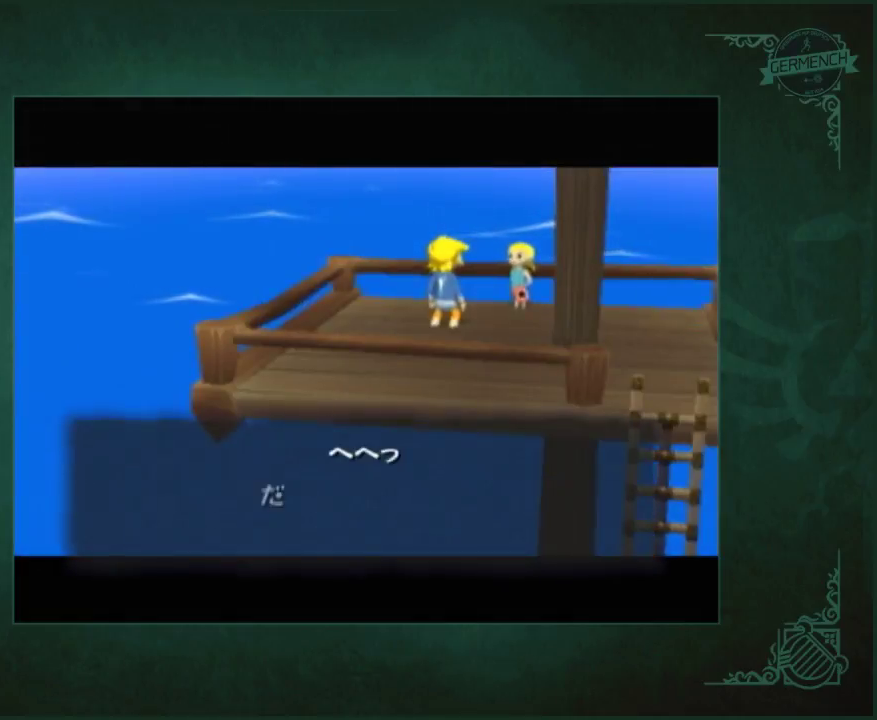
{"buttons": ["B"], "left_stick": "center", "right_stick": "center"}
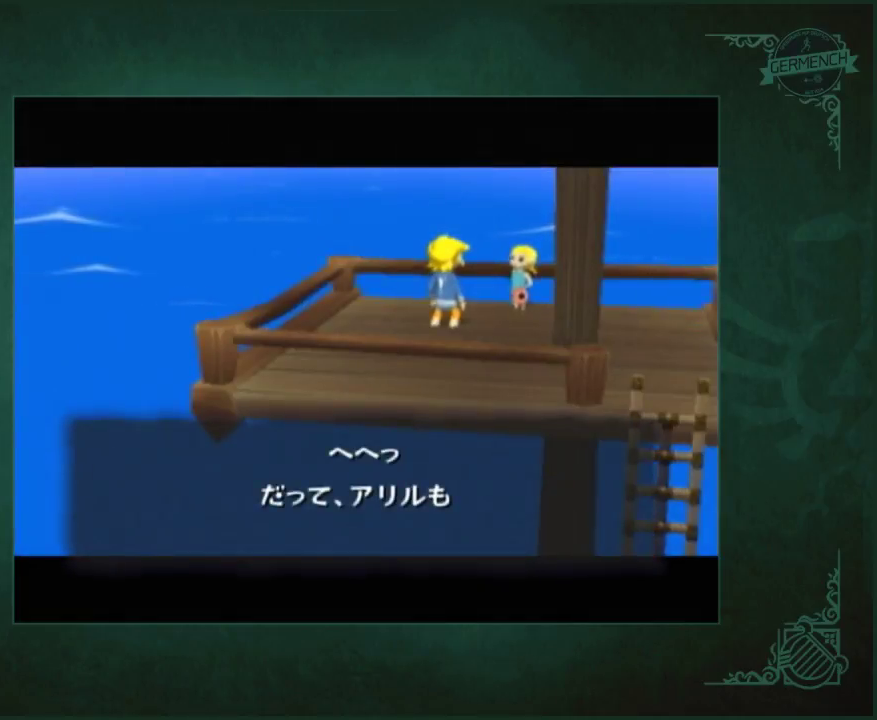
{"buttons": ["B"], "left_stick": "center", "right_stick": "center"}
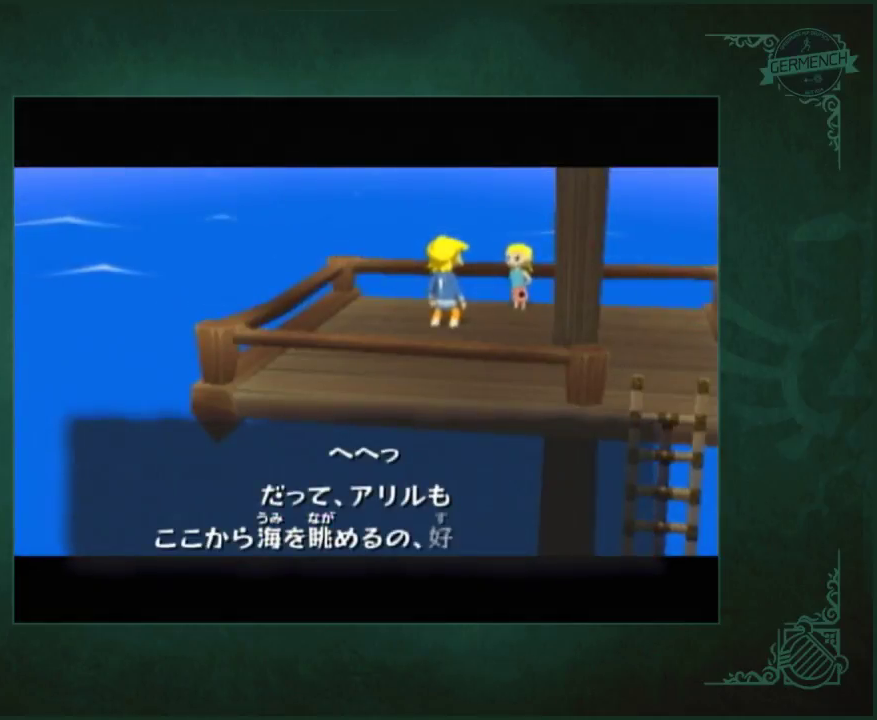
{"buttons": [], "left_stick": "center", "right_stick": "center"}
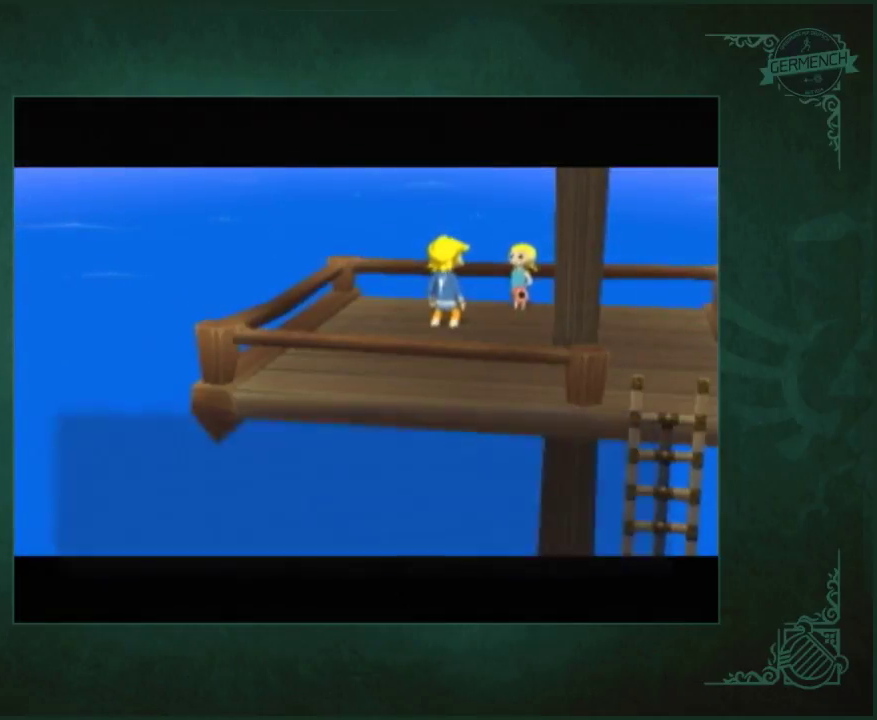
{"buttons": ["A"], "left_stick": "center", "right_stick": "center"}
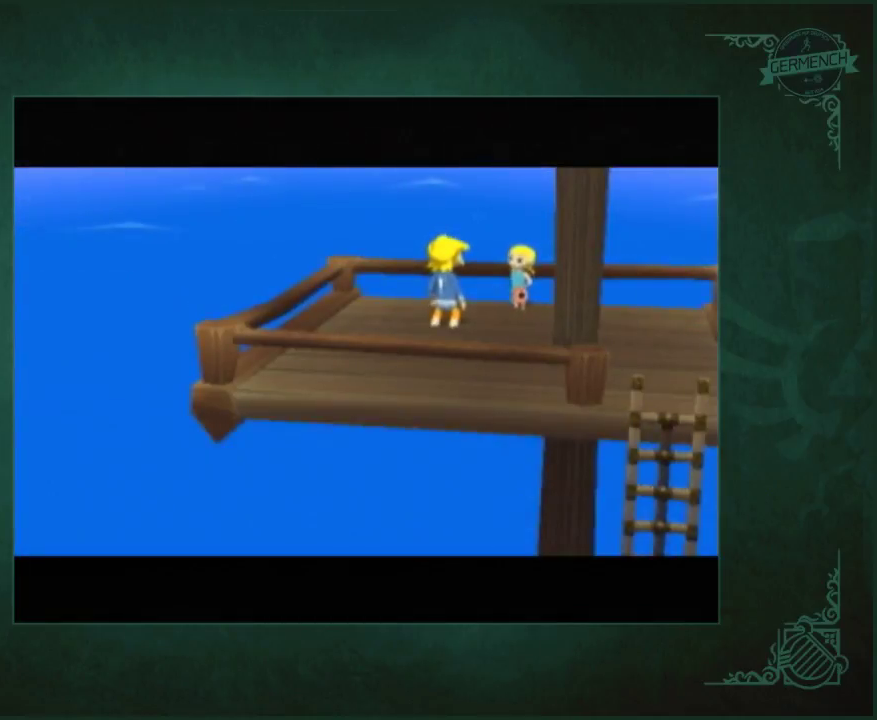
{"buttons": [], "left_stick": "center", "right_stick": "center"}